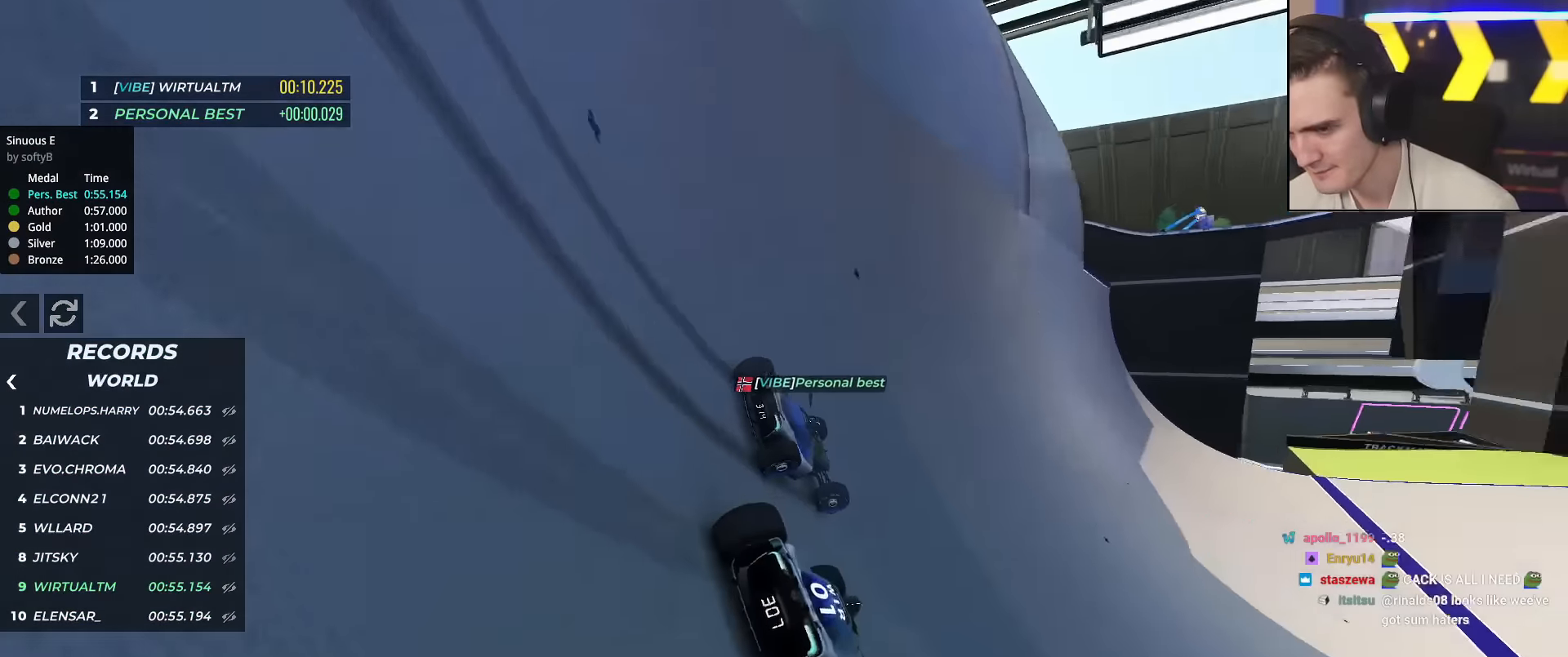
Gameplay with keyboard; each line is a JSON object with the keys held at the frame after it. "events" lists presses ("down") and releases ("up") of "brake", "down", "left", "right" and "up" between this image and that frame as [ms after this image, input, new state], when the widget could be followed in between. No other keys are recorded. Mouse input is not recorded. Key names are as the overlay labels them; some are game actions (e.g. jump) rather than physical keys.
{"keys": ["right", "up"], "events": []}
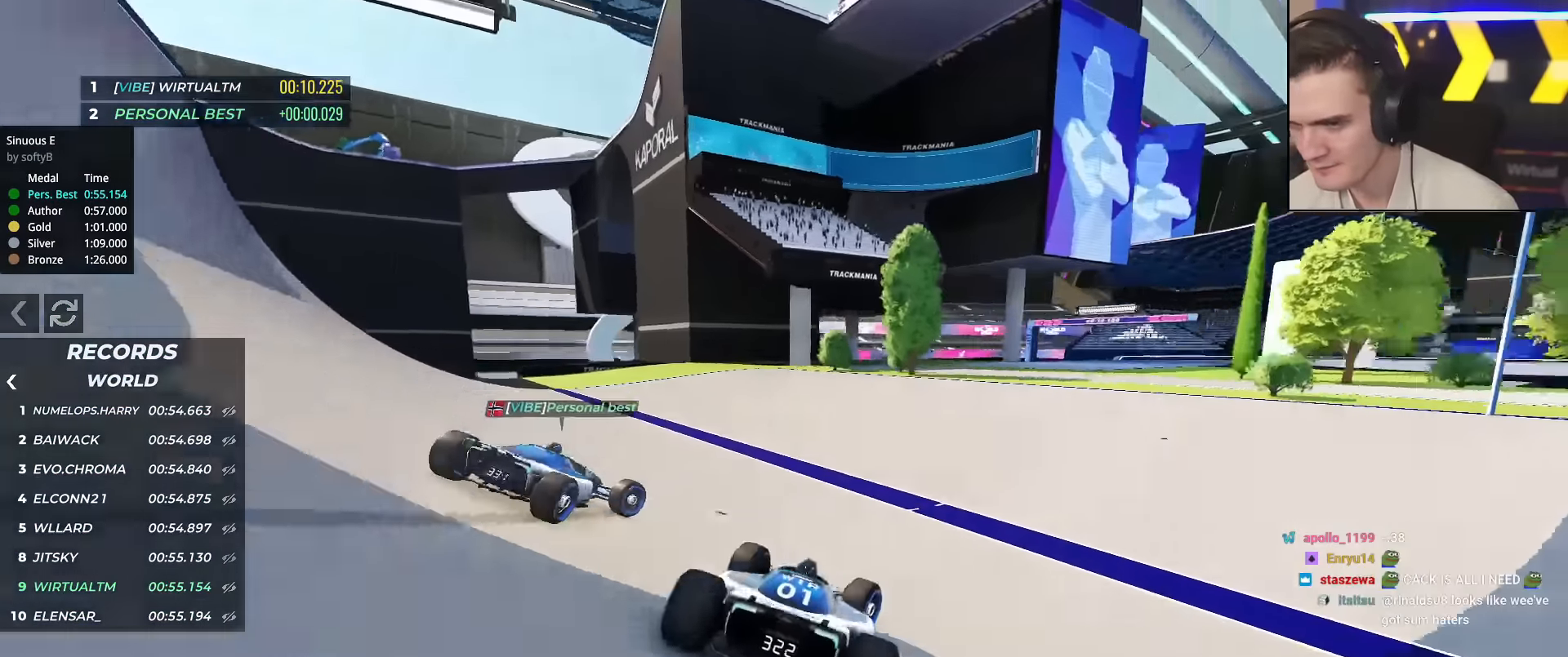
{"keys": ["right", "up"], "events": [[50, "right", "up"], [100, "right", "down"]]}
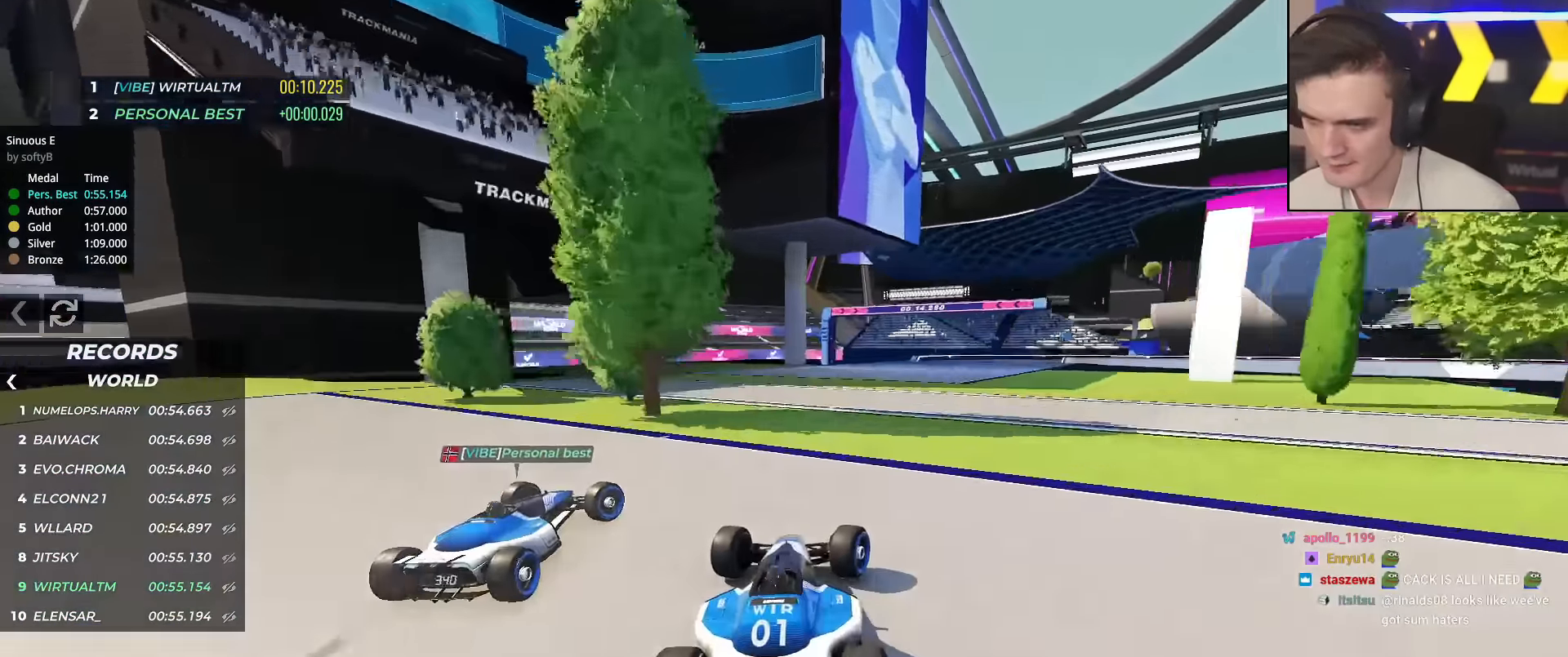
{"keys": ["right"], "events": [[167, "brake", "down"], [267, "brake", "up"], [450, "up", "up"]]}
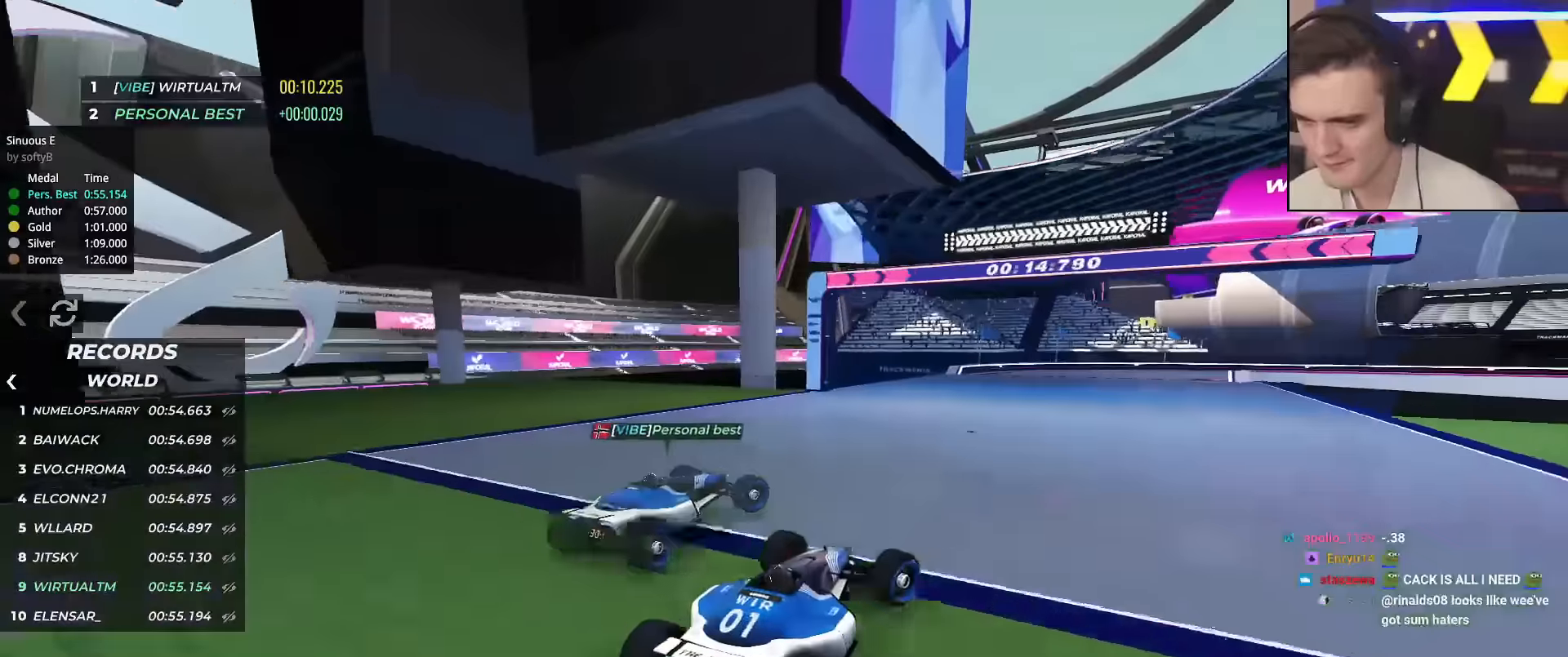
{"keys": ["right", "up"], "events": [[50, "brake", "down"], [100, "up", "down"], [133, "brake", "up"]]}
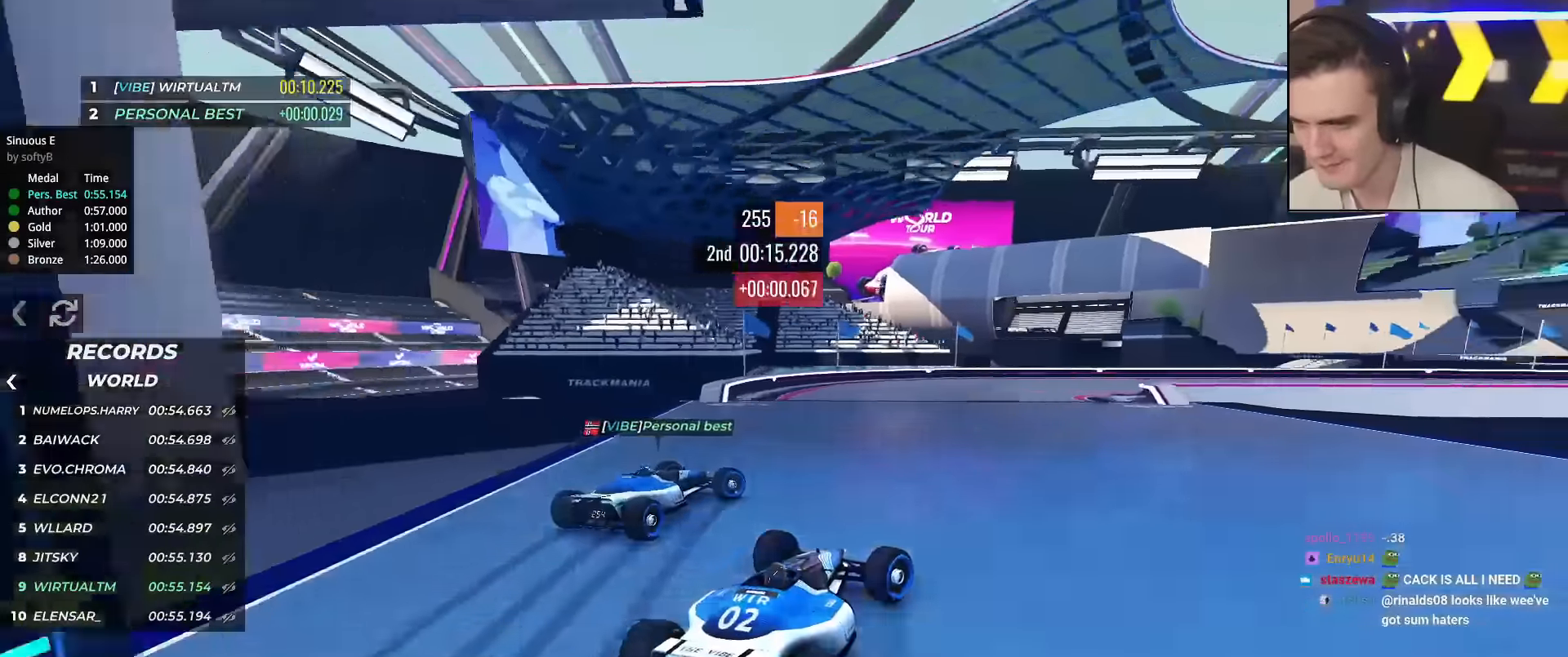
{"keys": ["right", "up"], "events": [[100, "up", "up"], [250, "up", "down"]]}
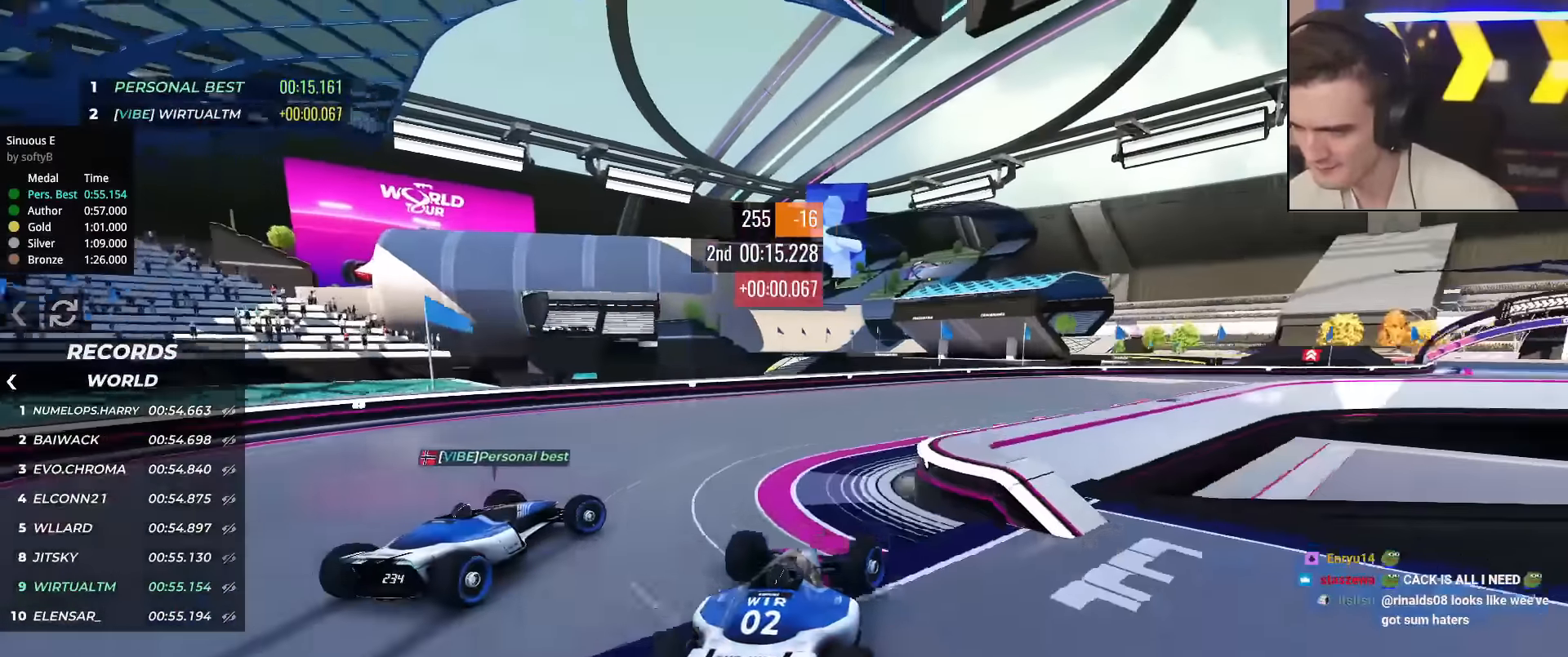
{"keys": ["right", "up"], "events": []}
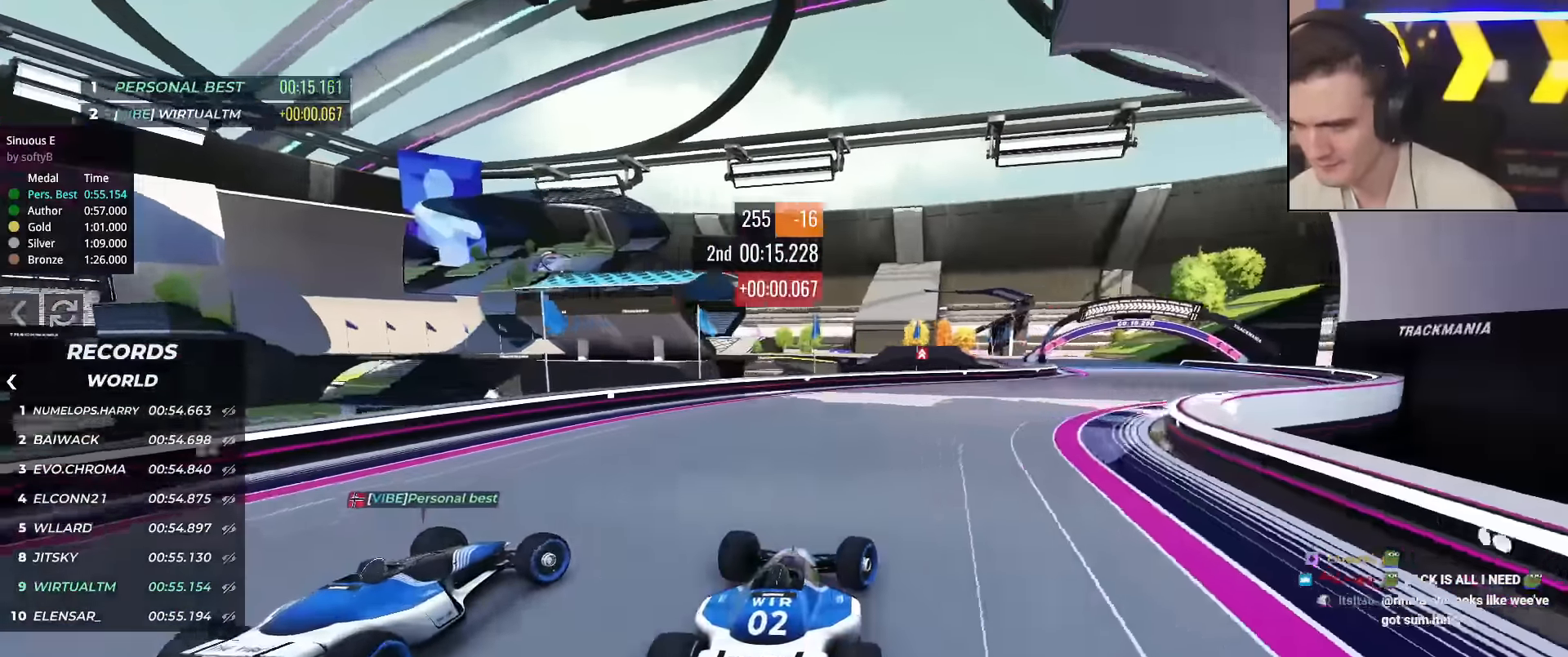
{"keys": ["right", "up"], "events": []}
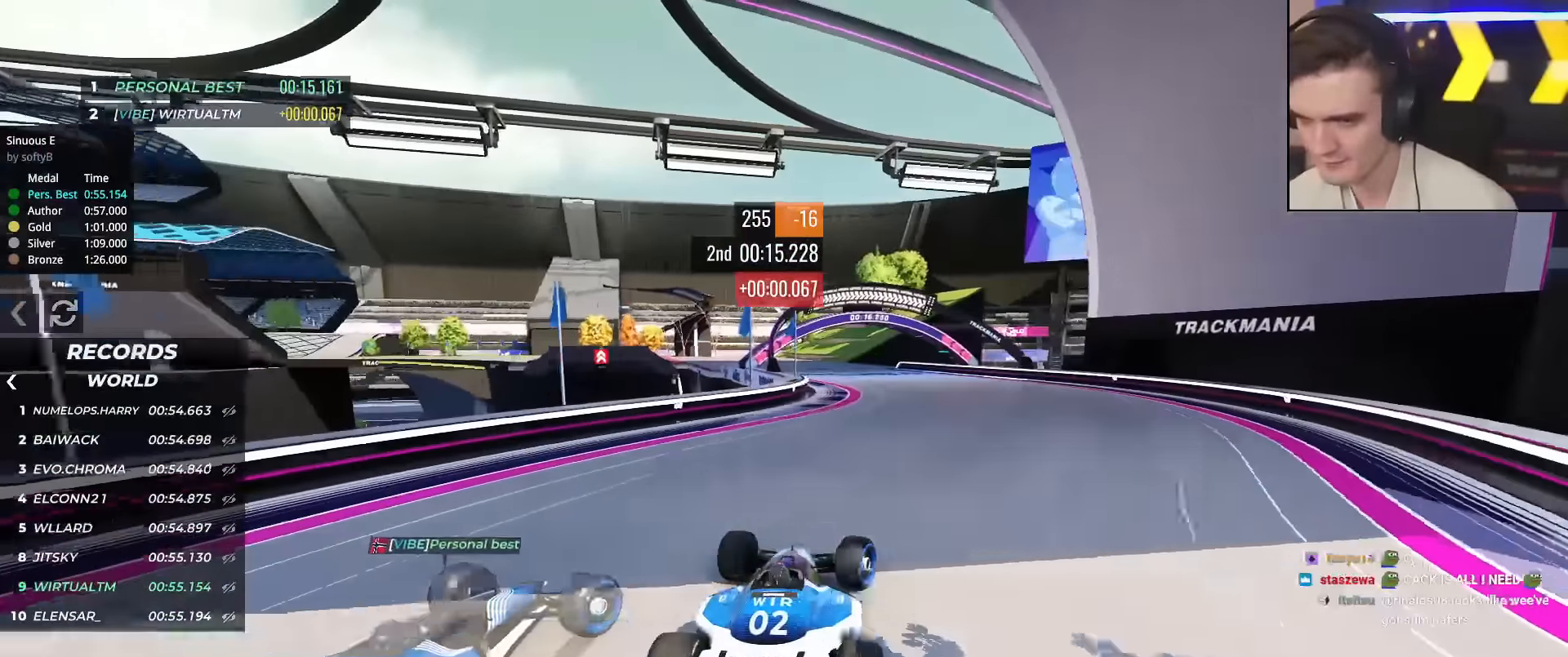
{"keys": ["left", "up"], "events": [[16, "right", "up"], [100, "left", "down"]]}
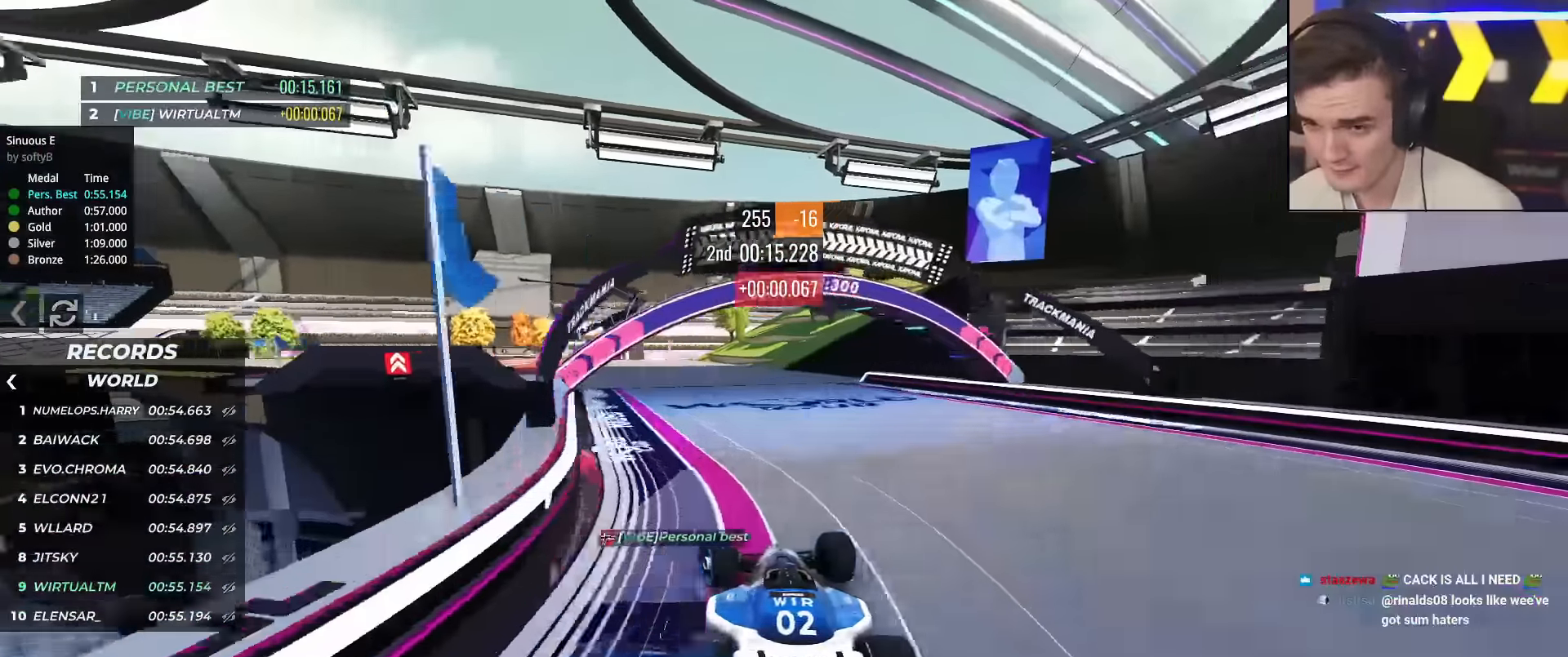
{"keys": ["left", "up"], "events": [[33, "left", "up"], [150, "left", "down"], [317, "left", "up"], [350, "left", "down"]]}
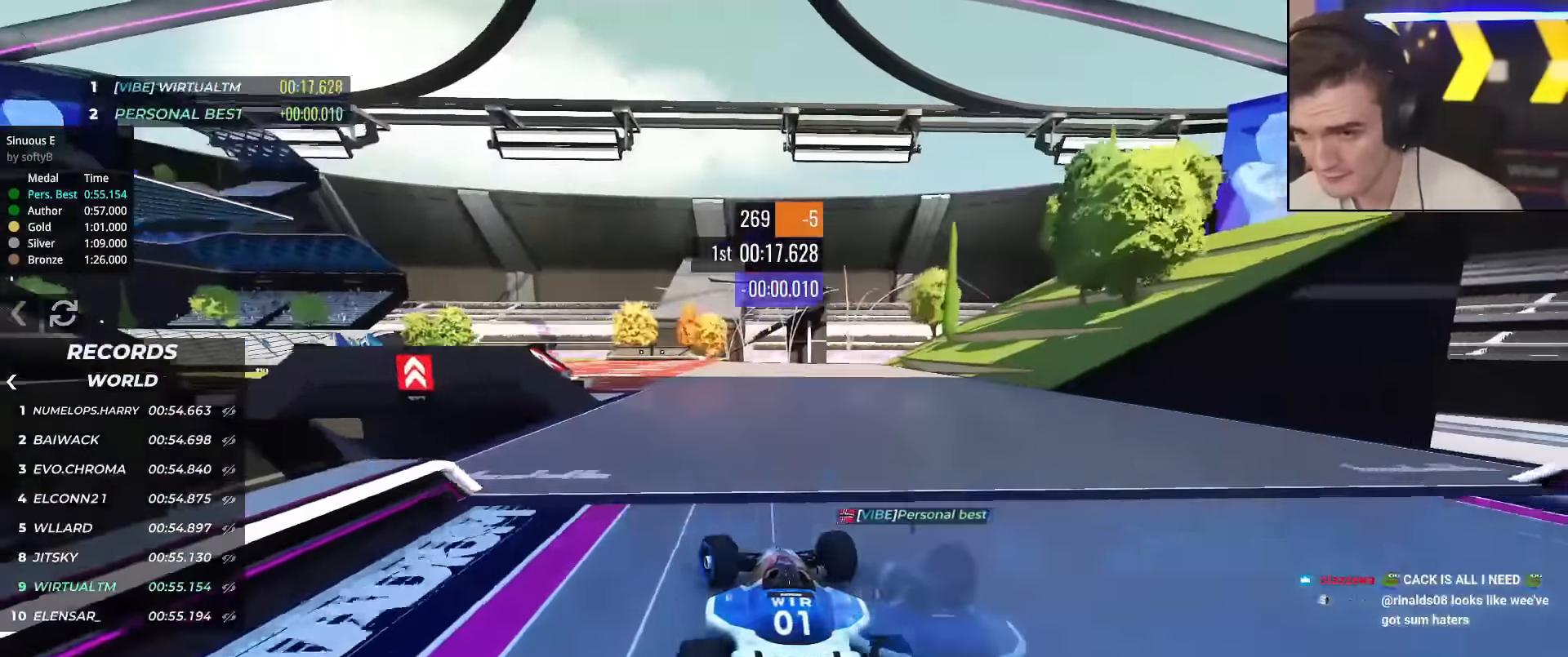
{"keys": ["left", "up"], "events": [[133, "left", "up"], [166, "left", "down"]]}
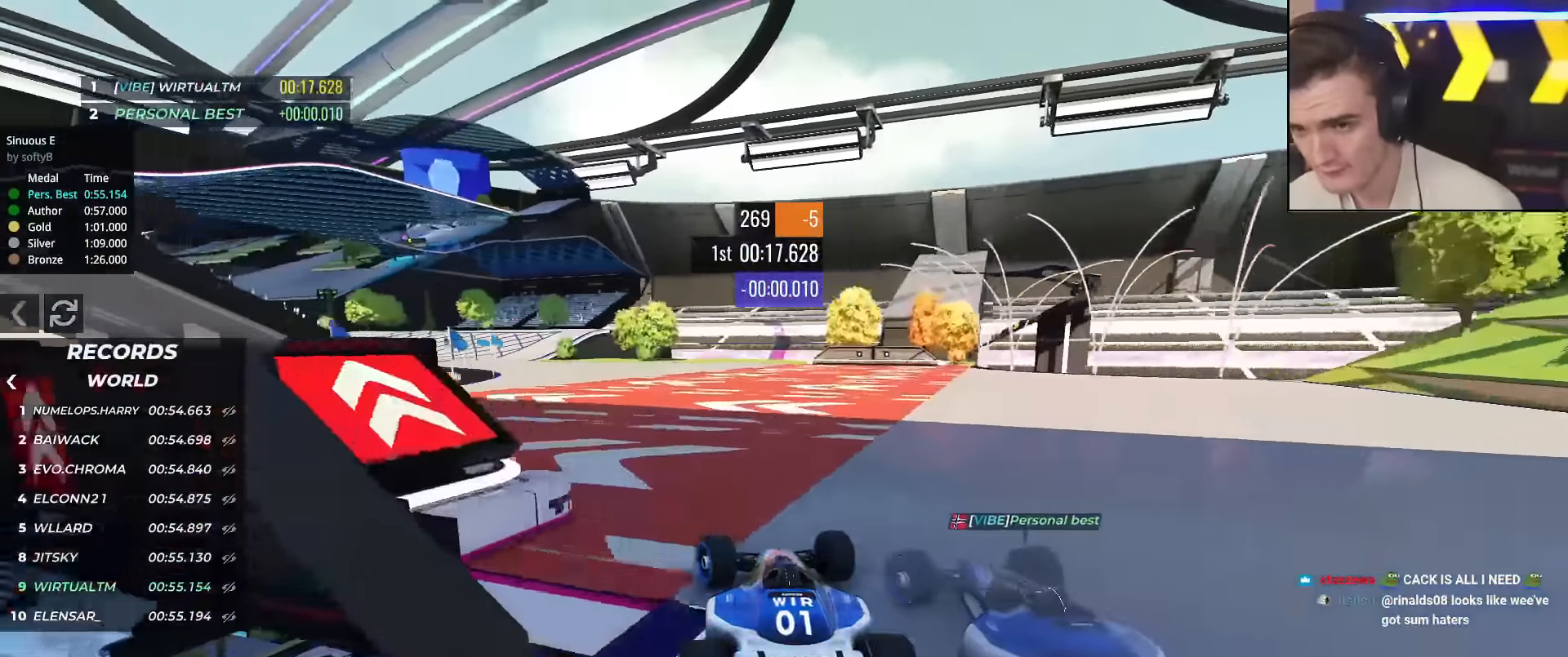
{"keys": ["left", "up"], "events": []}
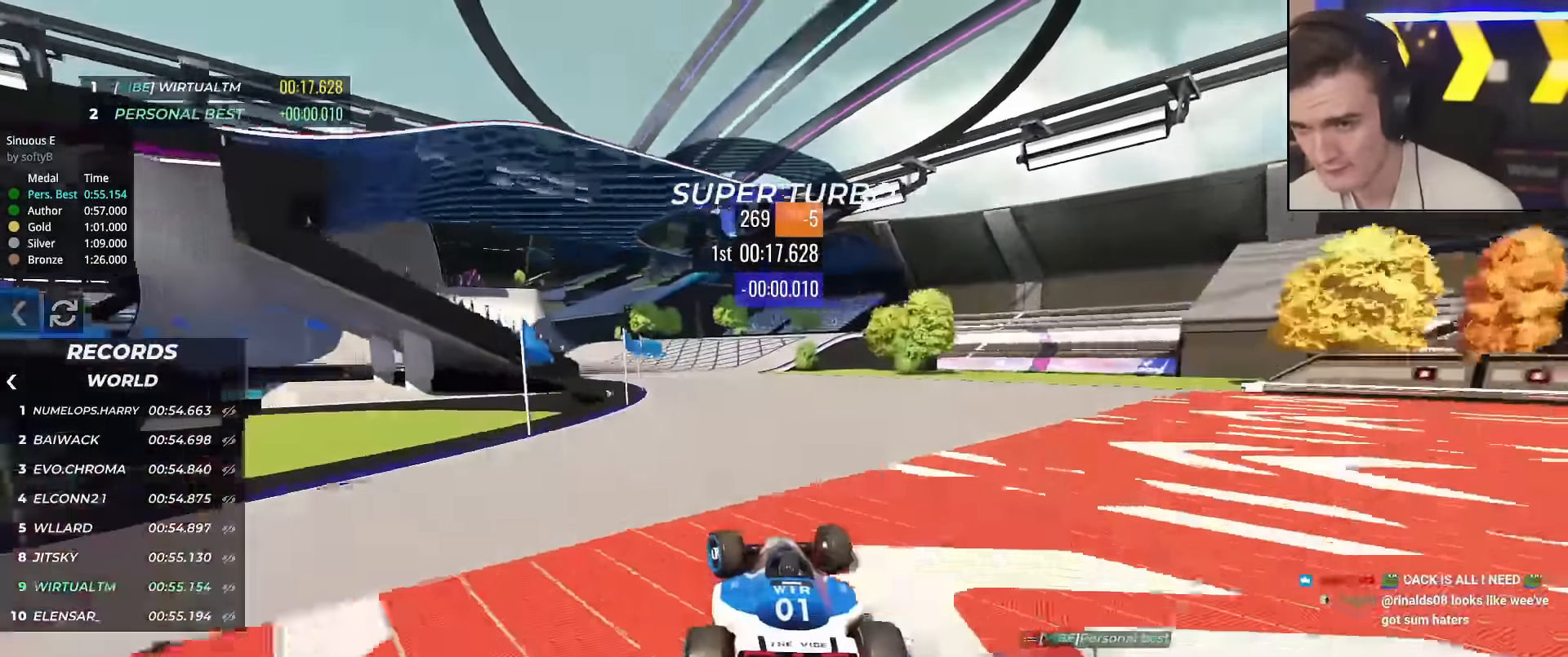
{"keys": ["left", "up"], "events": [[300, "brake", "down"], [349, "brake", "up"], [349, "left", "up"], [449, "left", "down"]]}
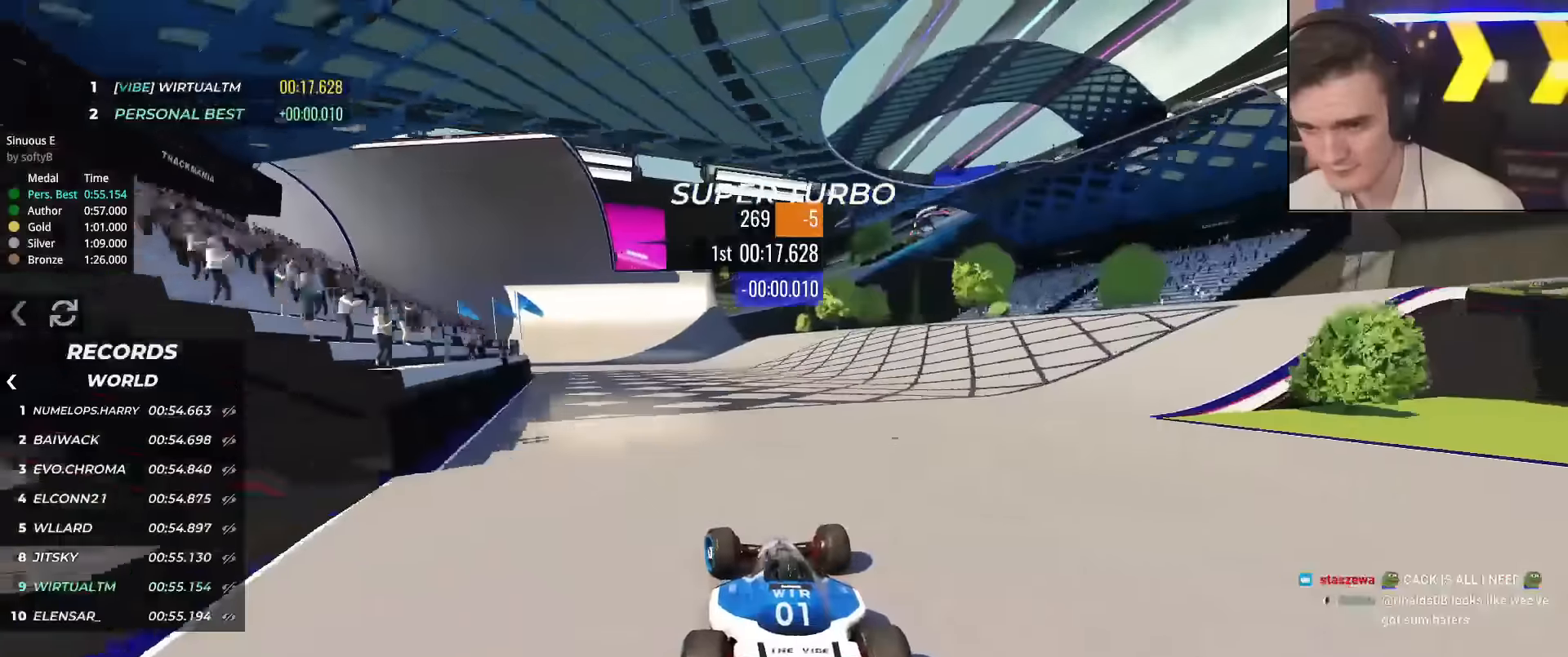
{"keys": ["left", "up"], "events": [[50, "left", "up"], [100, "left", "down"], [233, "left", "up"], [333, "left", "down"], [417, "left", "up"], [450, "left", "down"]]}
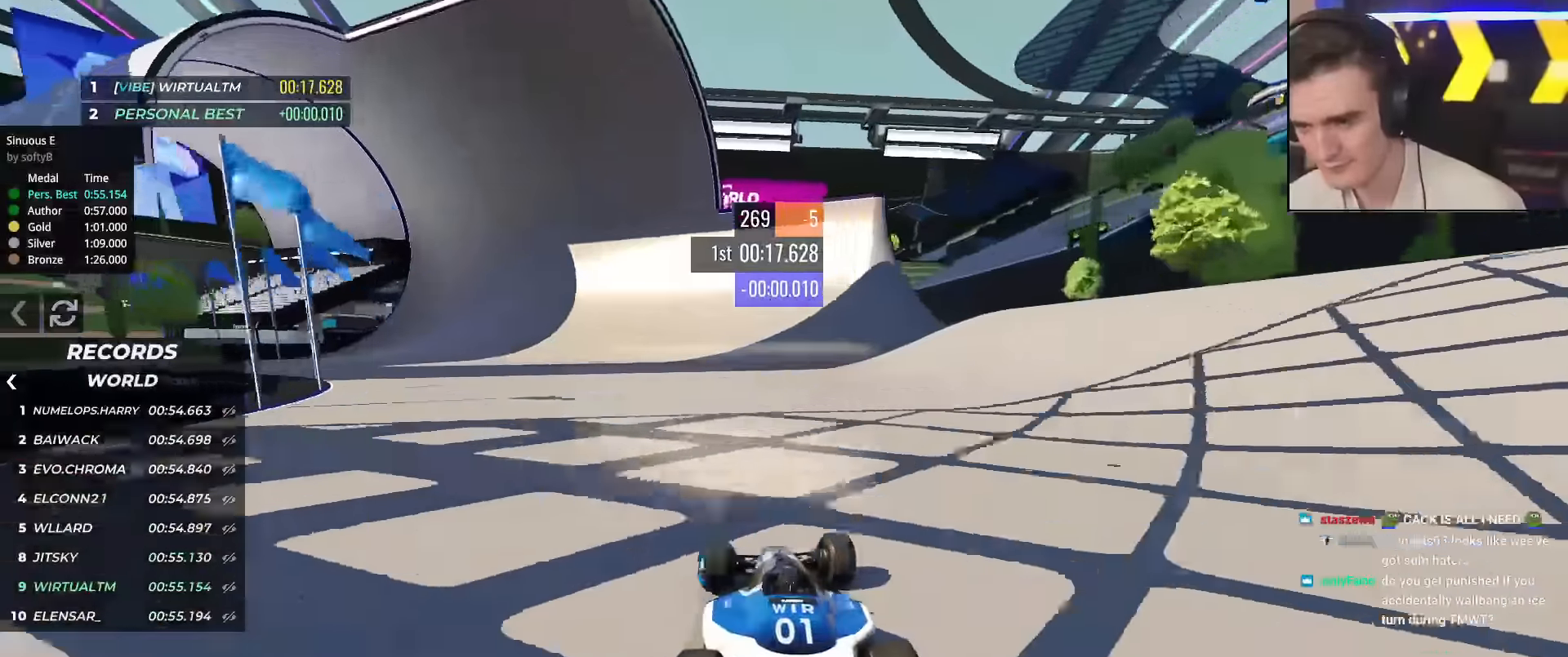
{"keys": ["left", "up"], "events": [[100, "left", "up"], [150, "left", "down"], [300, "left", "up"], [334, "left", "down"]]}
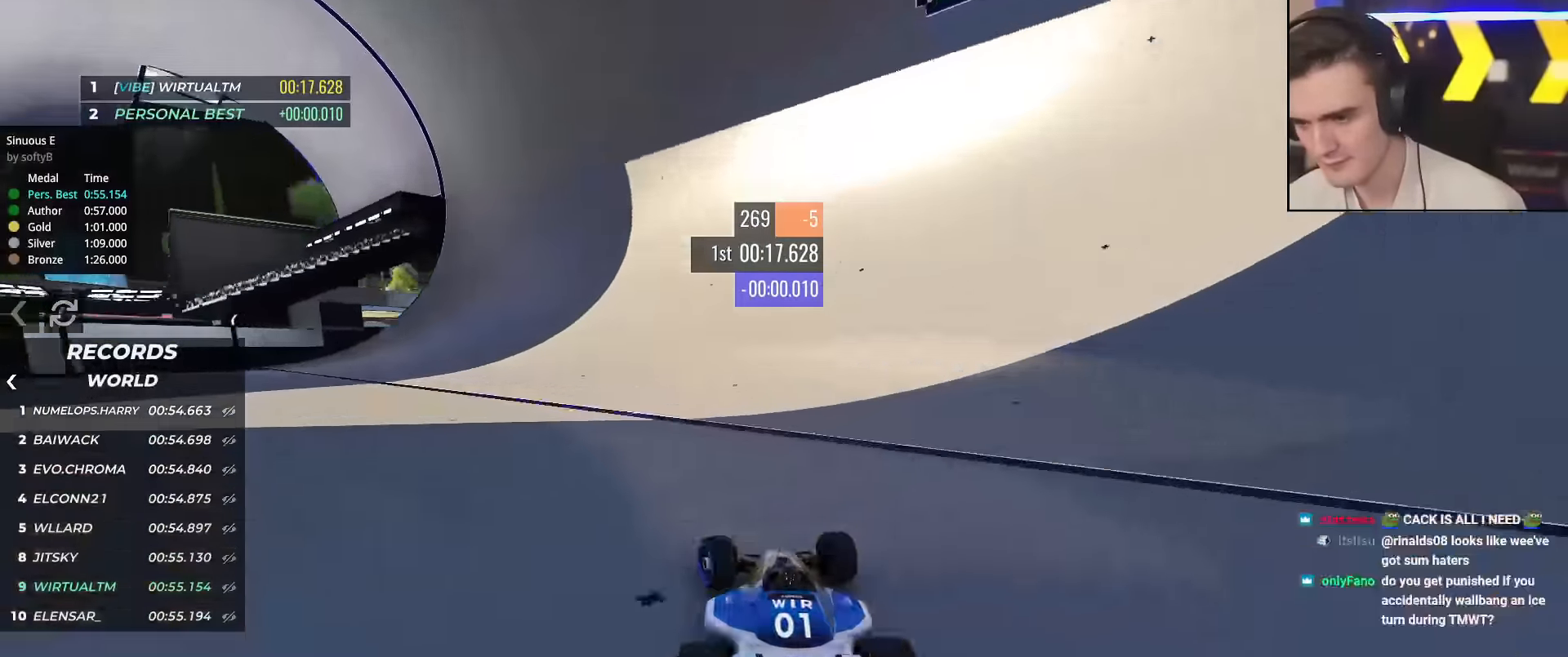
{"keys": ["up"], "events": [[33, "left", "up"], [317, "right", "down"], [350, "right", "up"]]}
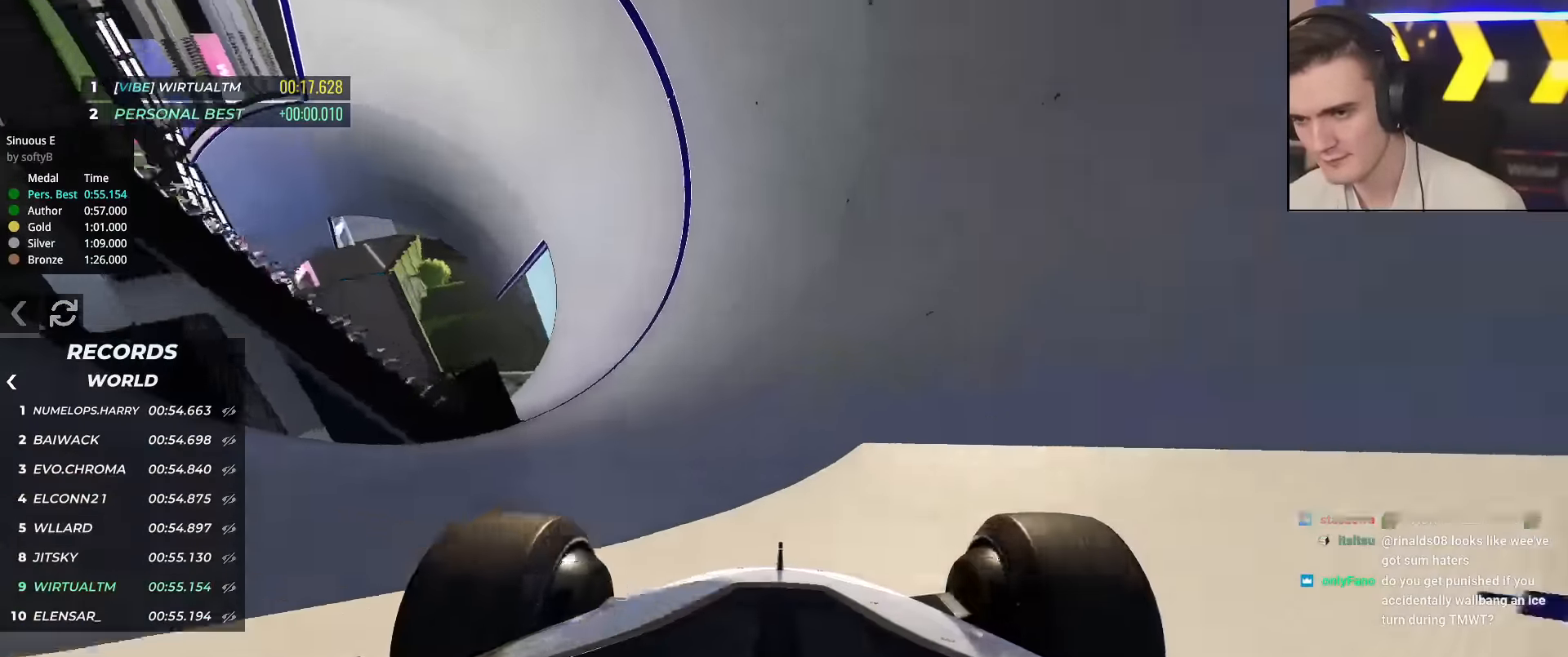
{"keys": ["up"], "events": [[184, "right", "down"], [234, "right", "up"]]}
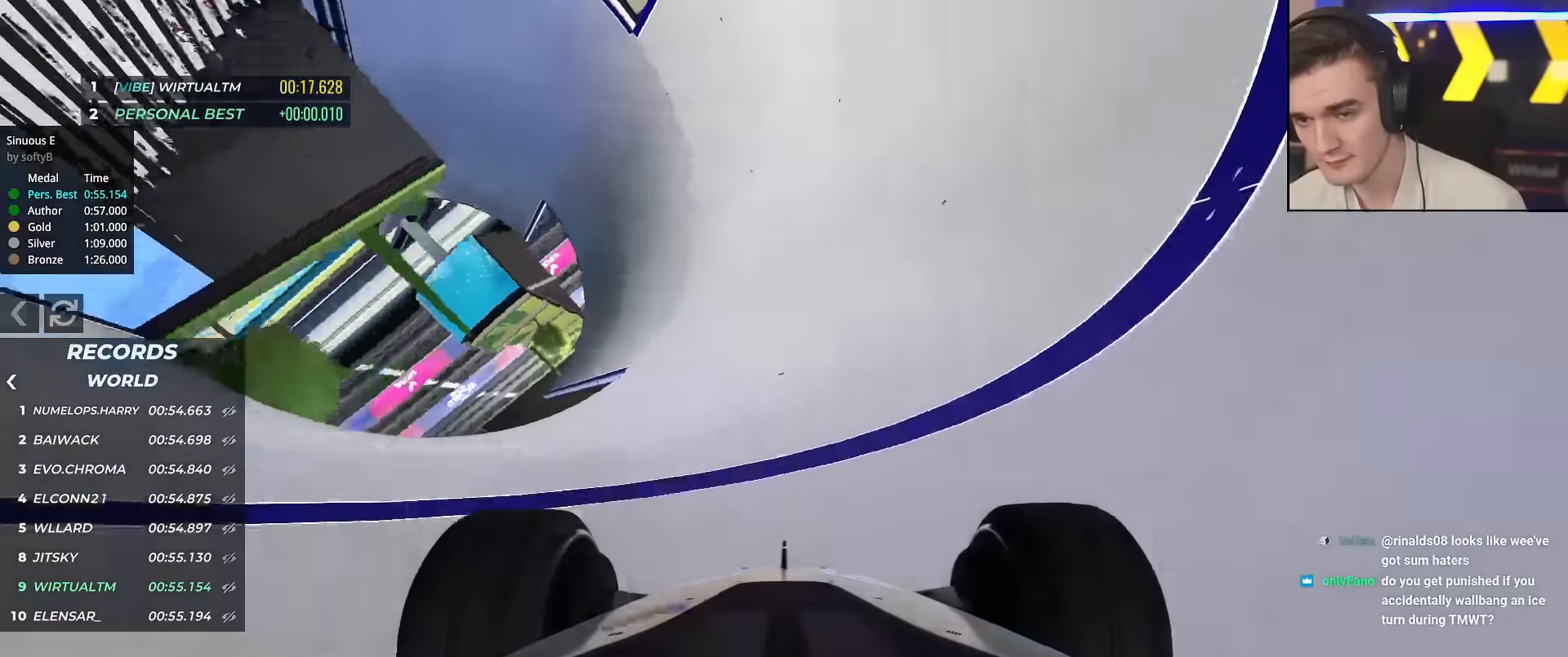
{"keys": ["up"], "events": [[100, "right", "down"], [200, "right", "up"], [283, "right", "down"], [433, "right", "up"]]}
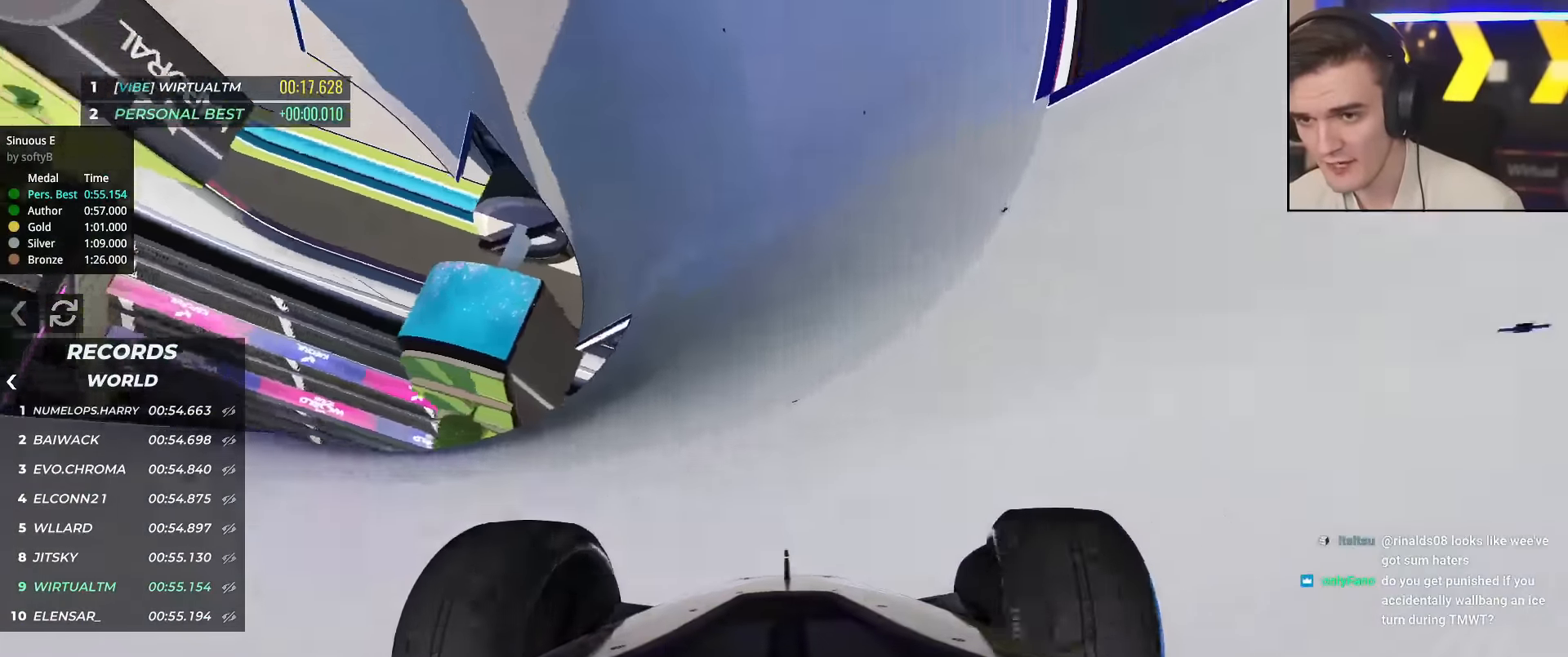
{"keys": ["right", "up"], "events": [[117, "right", "down"], [217, "right", "up"], [300, "right", "down"], [450, "right", "up"], [501, "right", "down"]]}
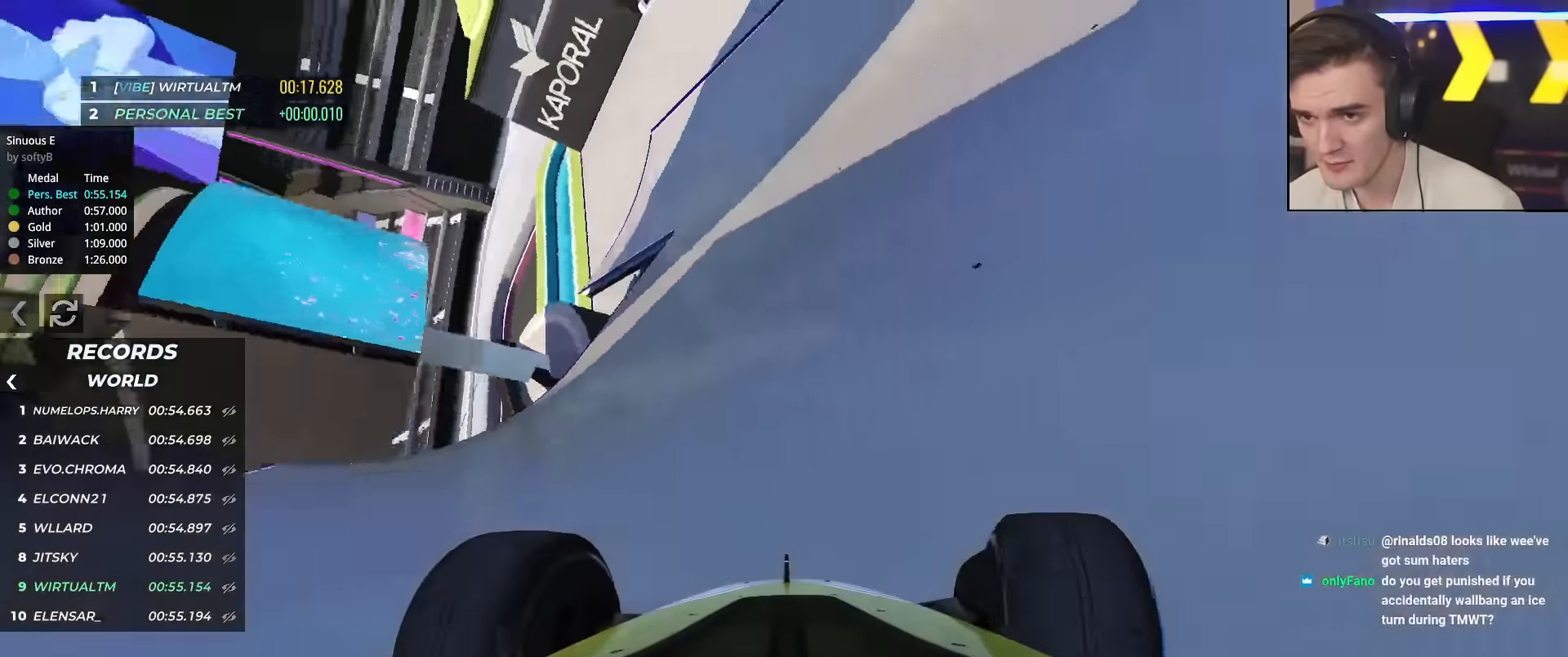
{"keys": ["right", "up"], "events": [[133, "right", "up"], [183, "right", "down"]]}
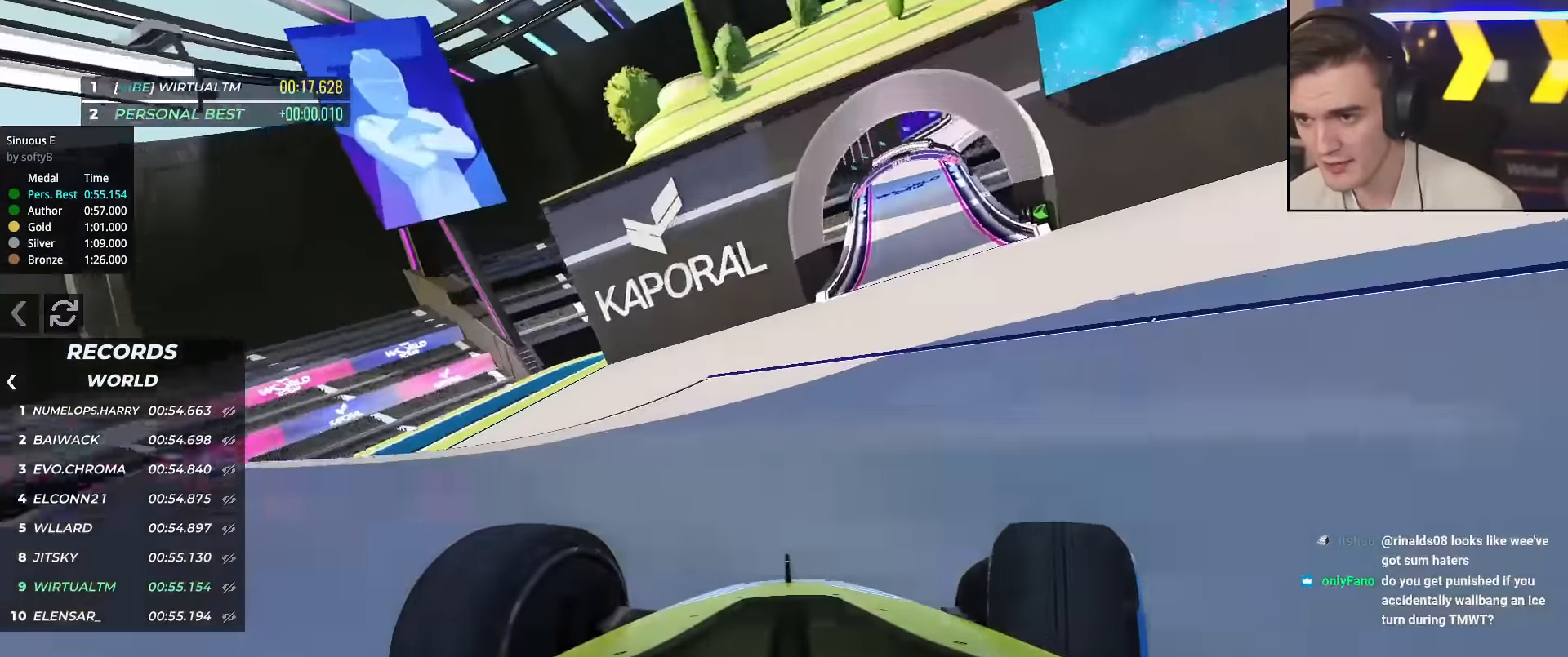
{"keys": ["up"], "events": [[150, "right", "up"], [300, "right", "down"], [484, "right", "up"]]}
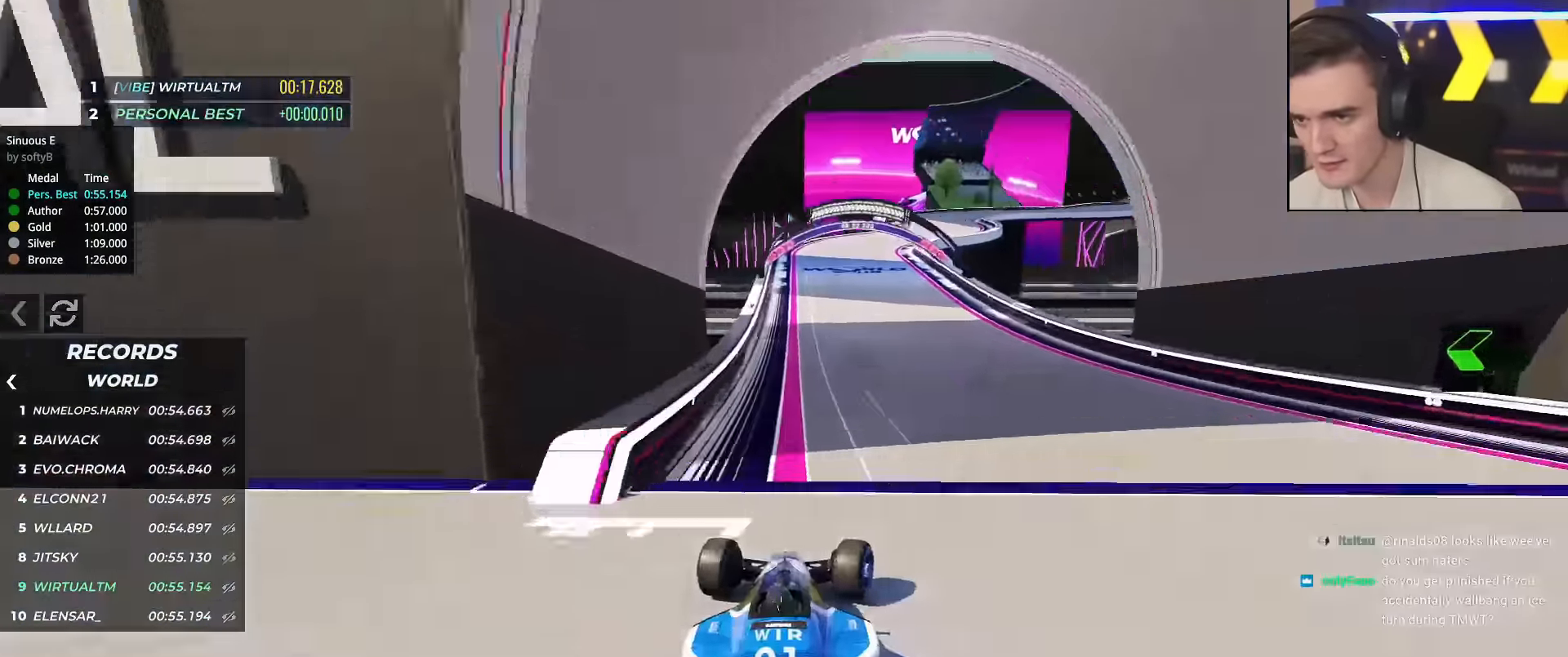
{"keys": ["up"], "events": [[66, "left", "down"], [166, "left", "up"], [216, "right", "down"], [500, "right", "up"]]}
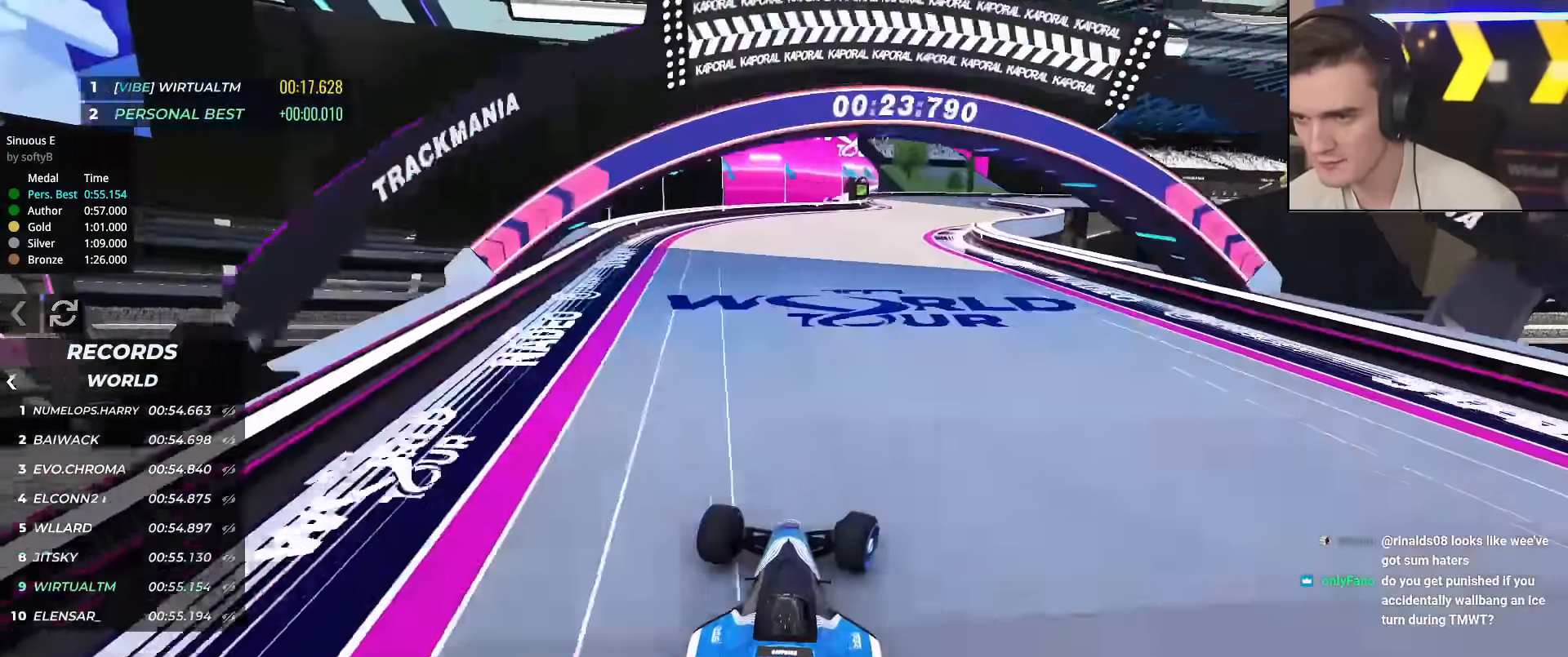
{"keys": ["right", "up"], "events": [[83, "right", "down"], [233, "right", "up"], [267, "right", "down"]]}
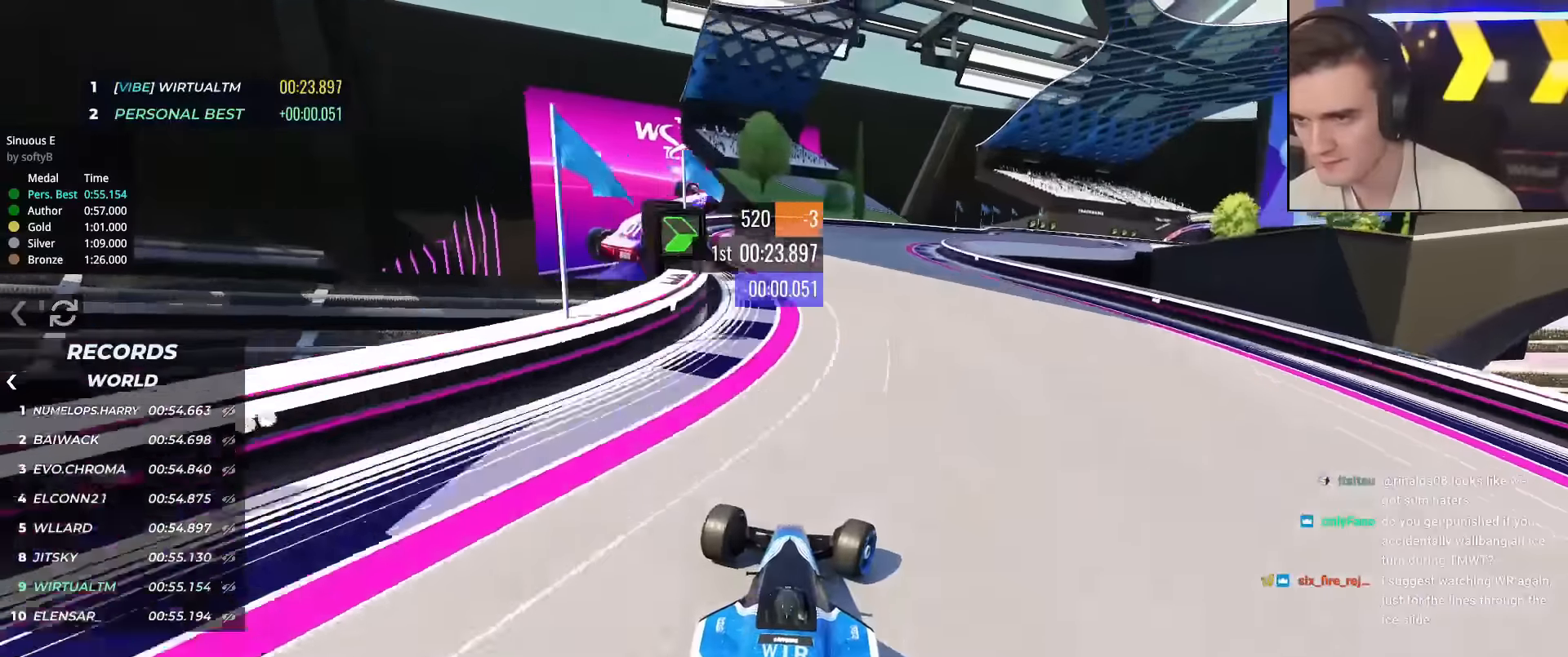
{"keys": ["right", "up"], "events": []}
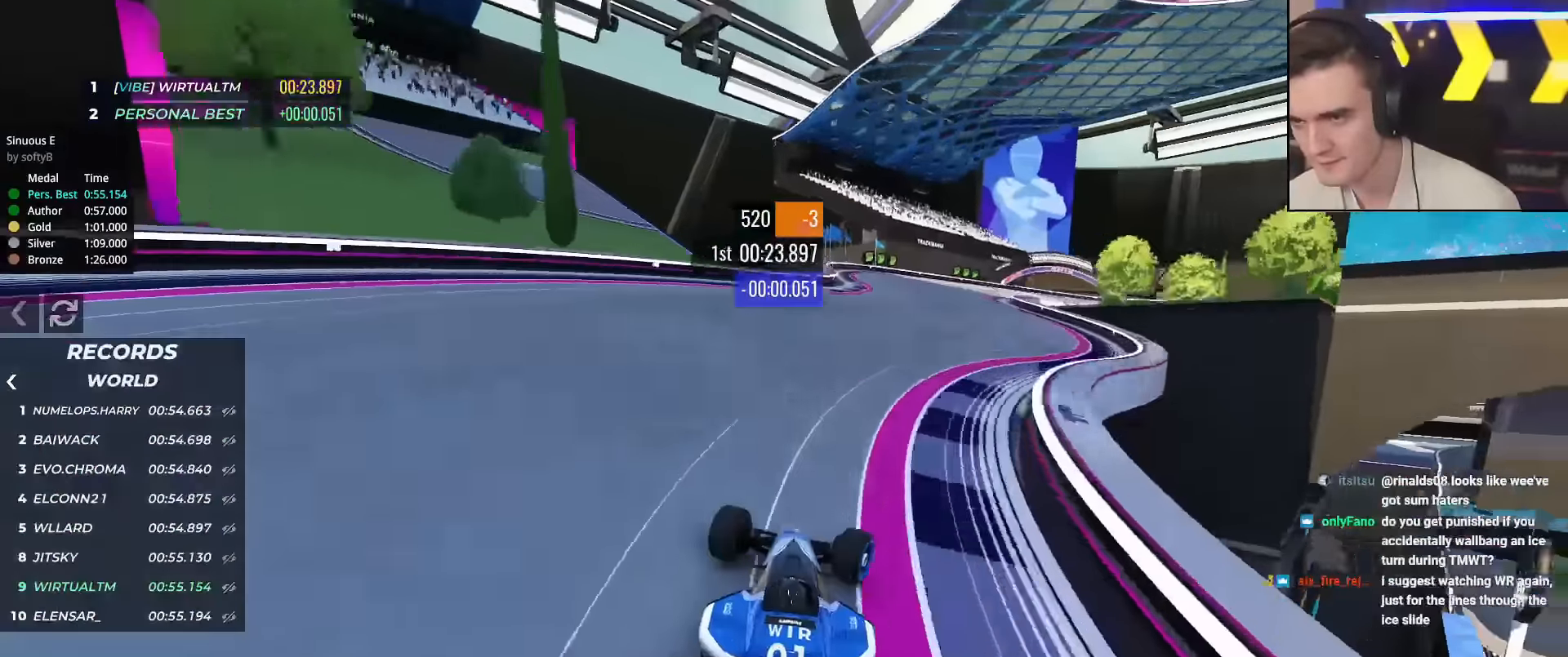
{"keys": ["right", "up"], "events": [[33, "right", "up"], [83, "right", "down"], [217, "right", "up"], [317, "right", "down"]]}
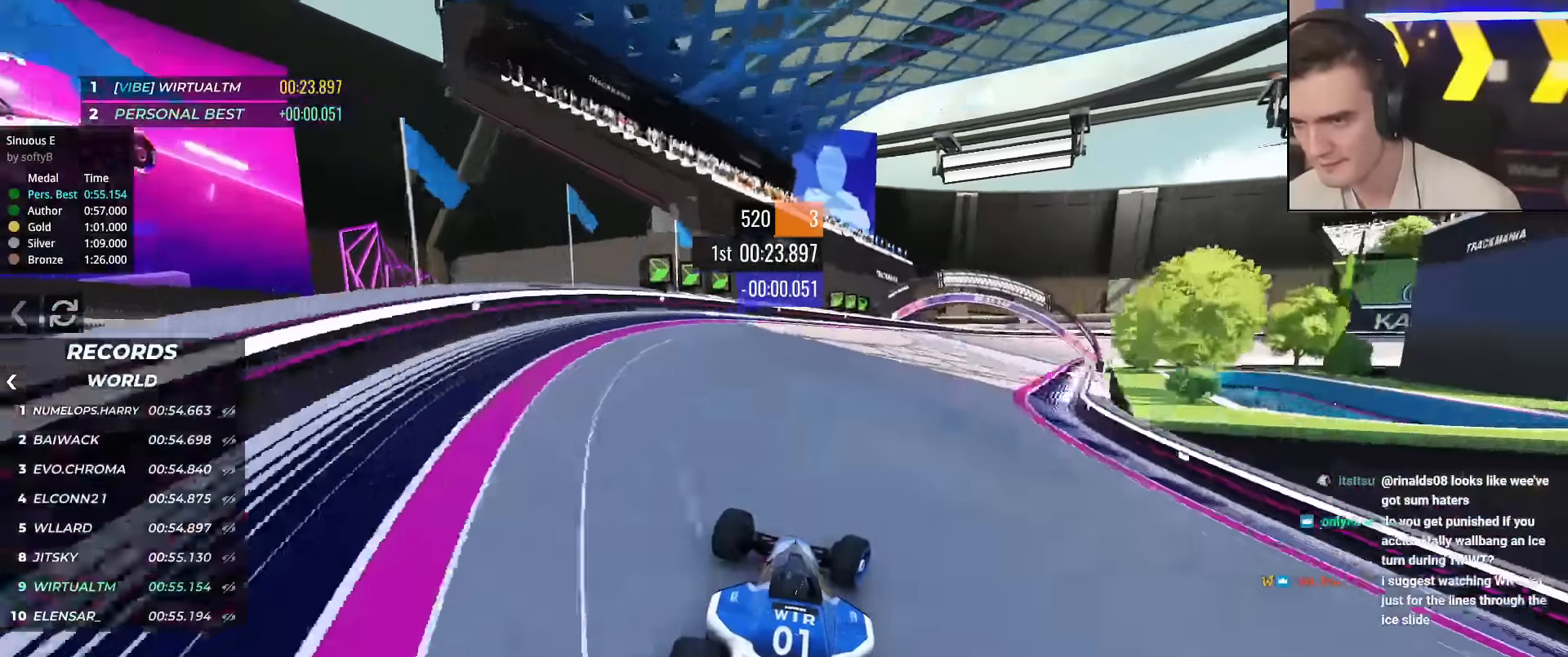
{"keys": ["right"], "events": [[184, "up", "up"]]}
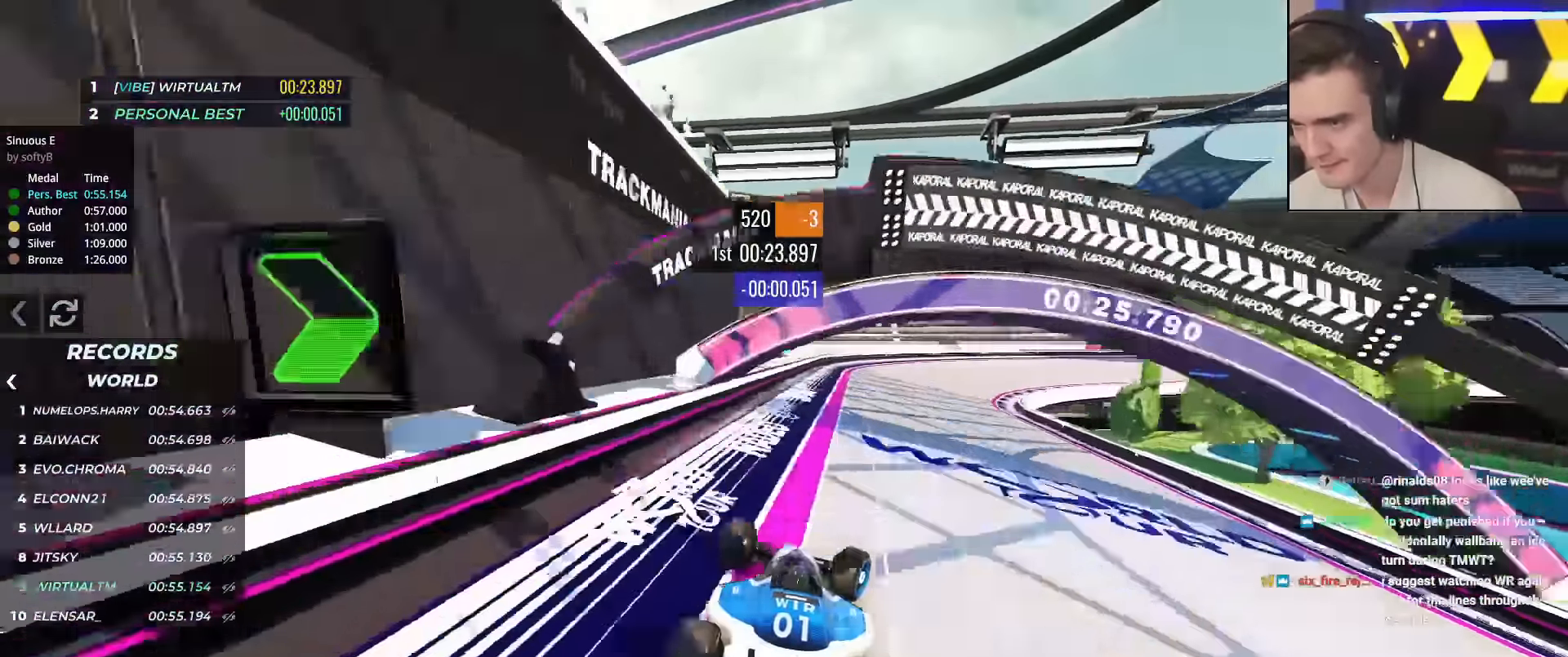
{"keys": ["right", "up"], "events": [[250, "up", "down"]]}
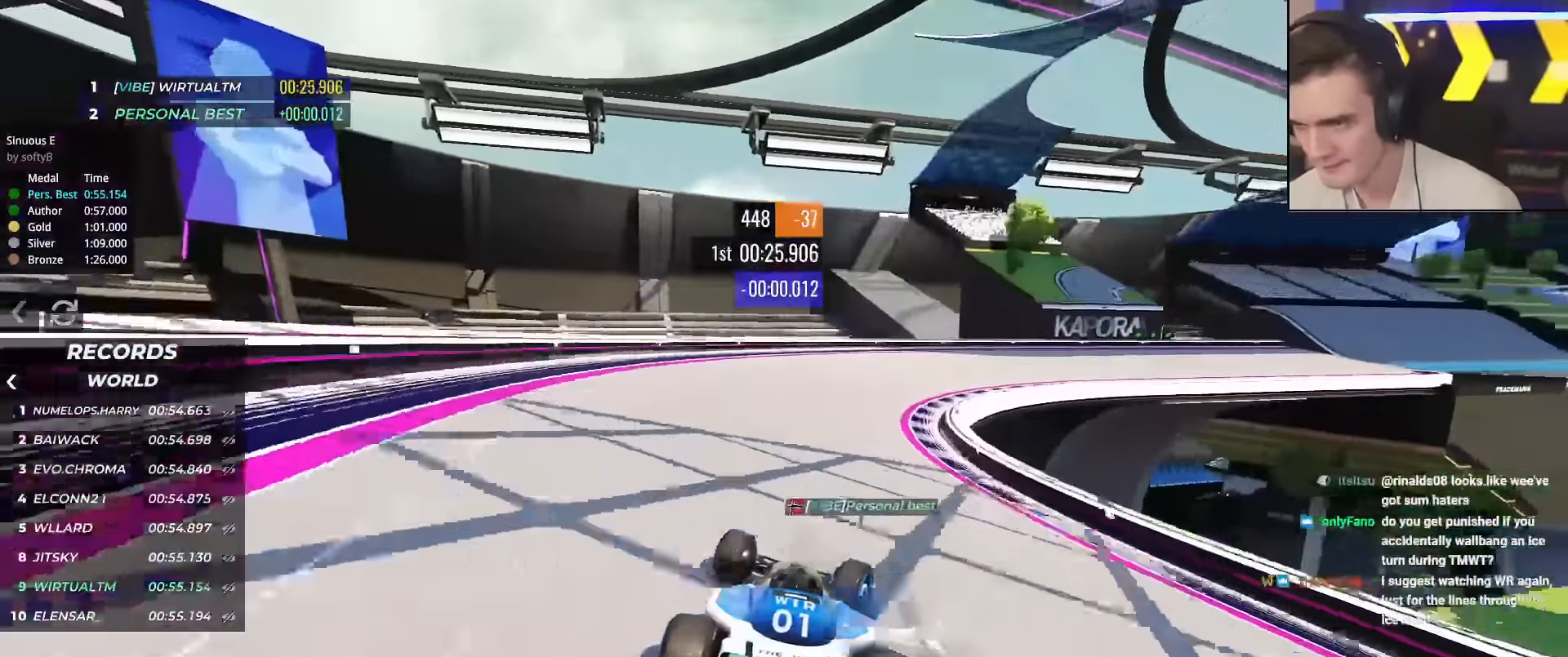
{"keys": ["right", "up"], "events": [[183, "up", "up"], [283, "up", "down"], [333, "up", "up"], [467, "up", "down"]]}
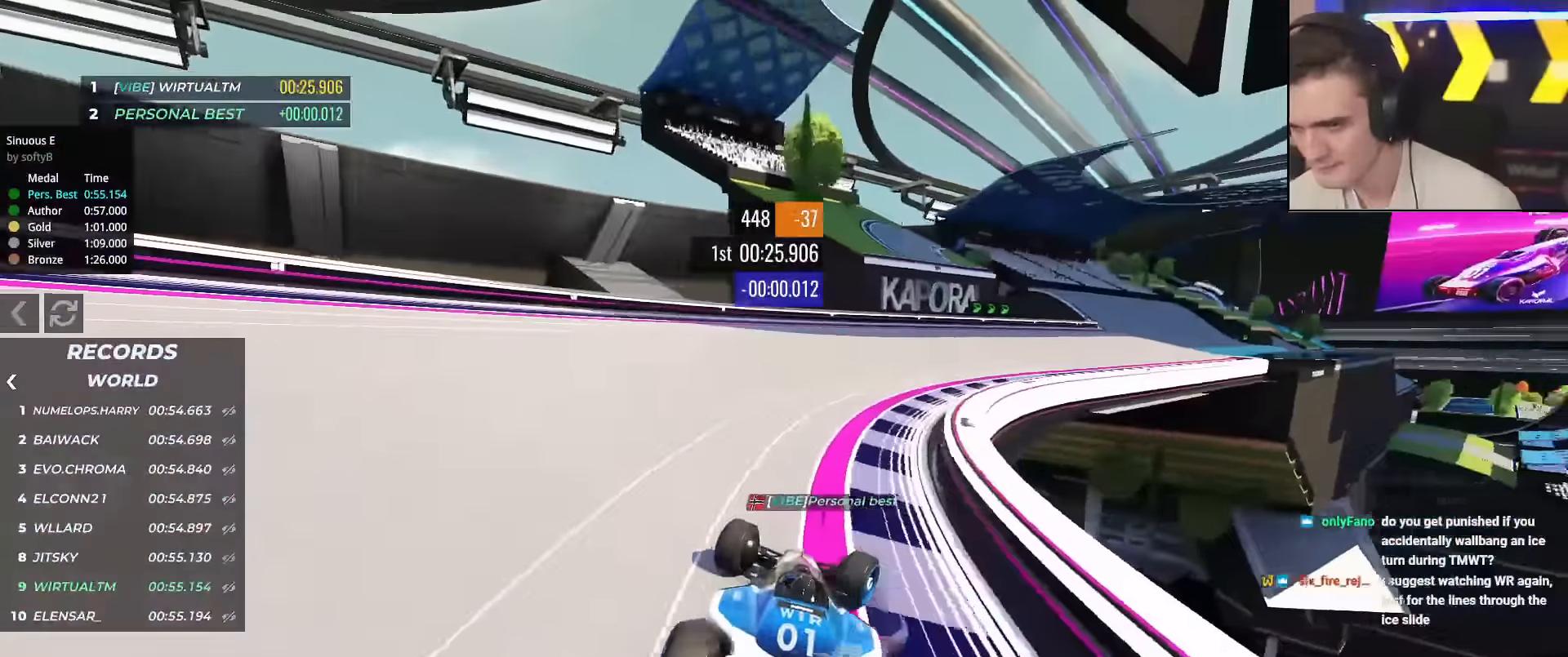
{"keys": ["right", "up"], "events": []}
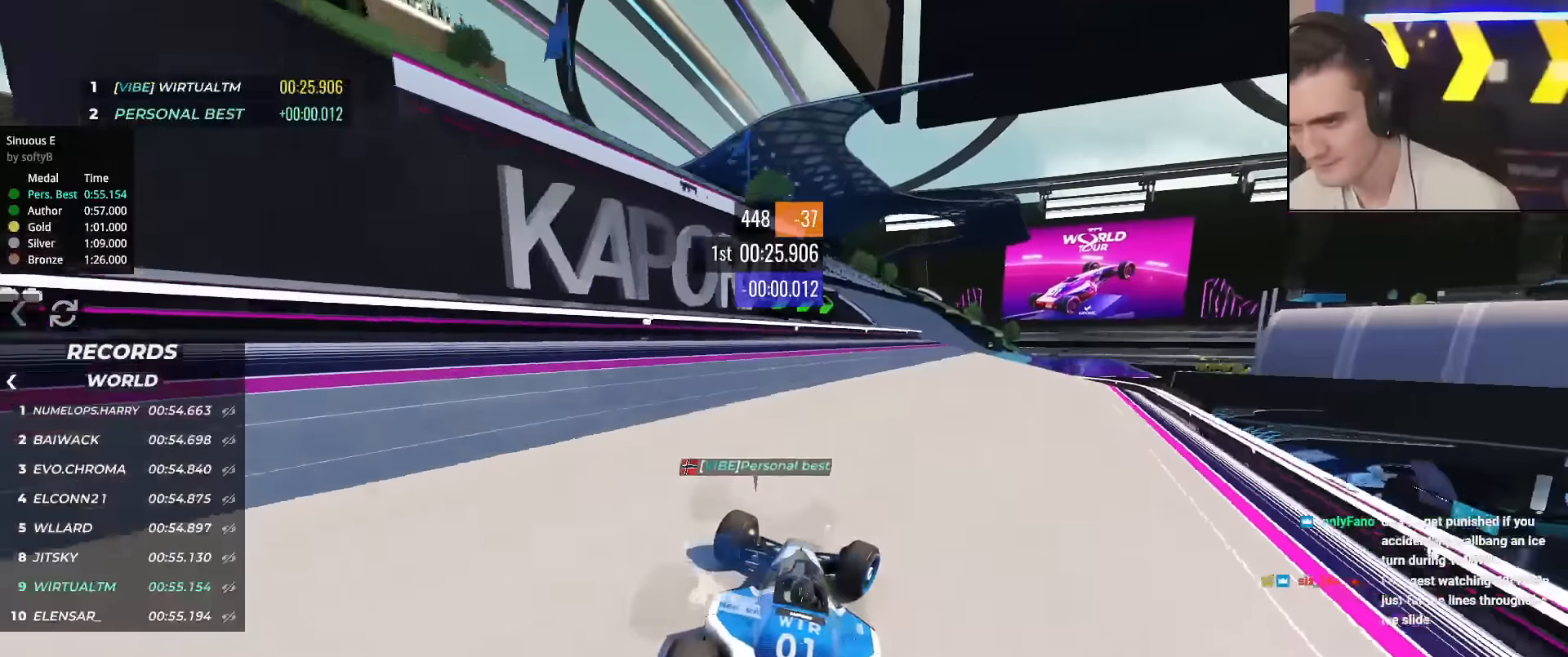
{"keys": ["left", "up"], "events": [[400, "right", "up"], [500, "left", "down"]]}
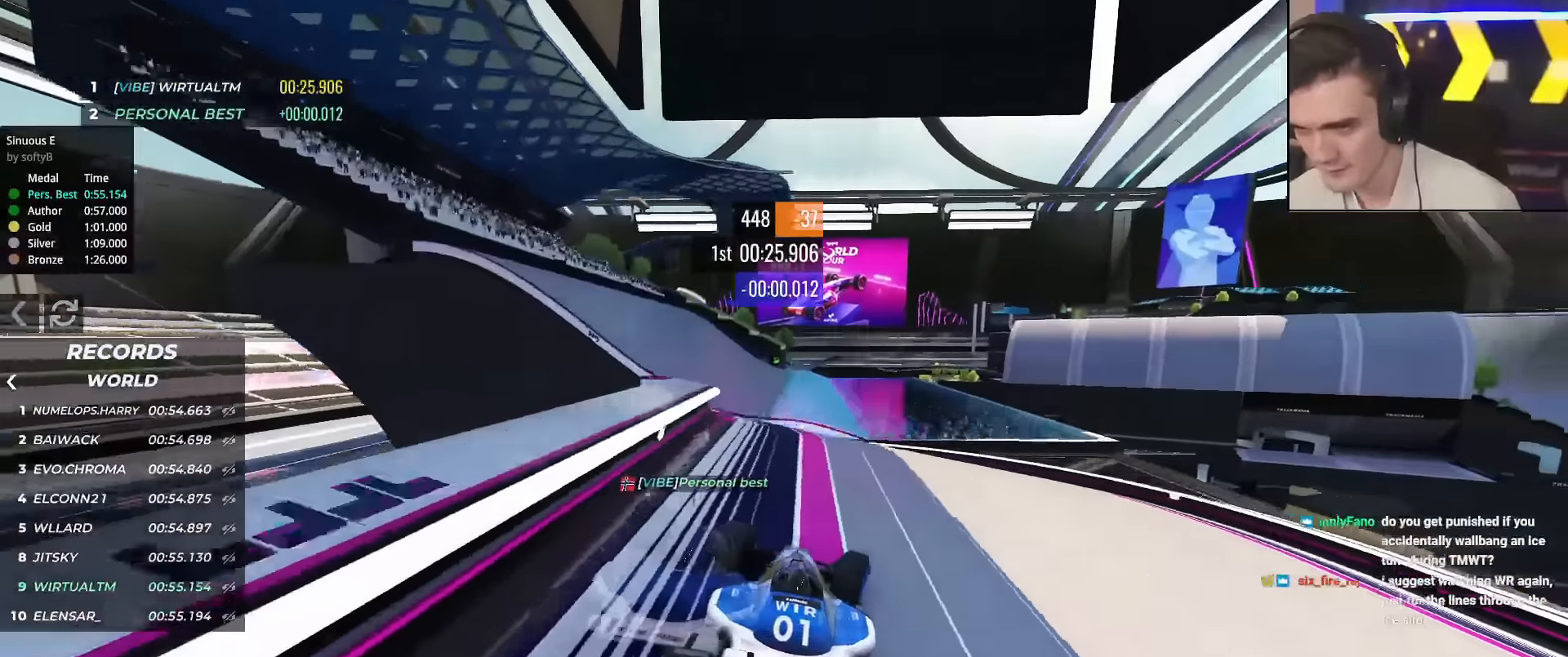
{"keys": ["left", "up"], "events": [[50, "left", "up"], [234, "brake", "down"], [334, "brake", "up"], [334, "left", "down"]]}
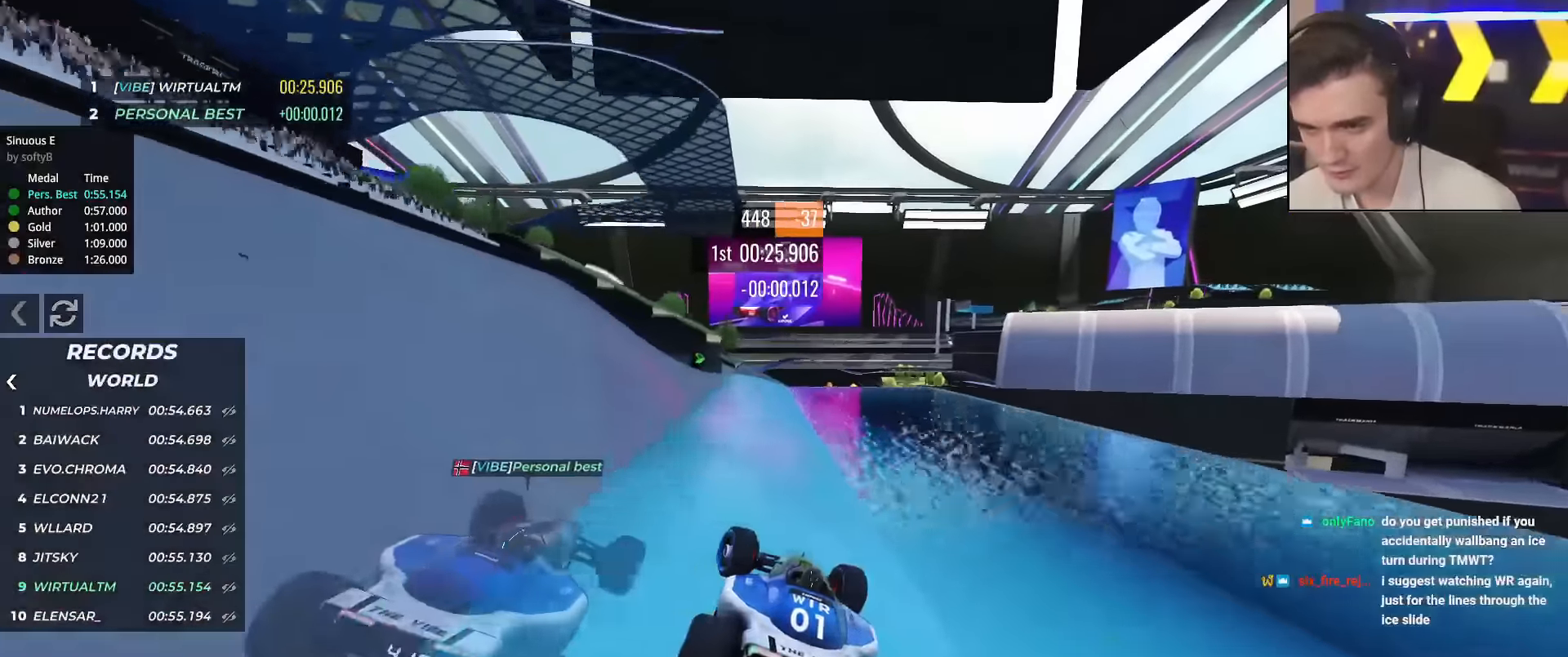
{"keys": ["up"], "events": [[117, "left", "up"], [183, "left", "down"], [334, "left", "up"]]}